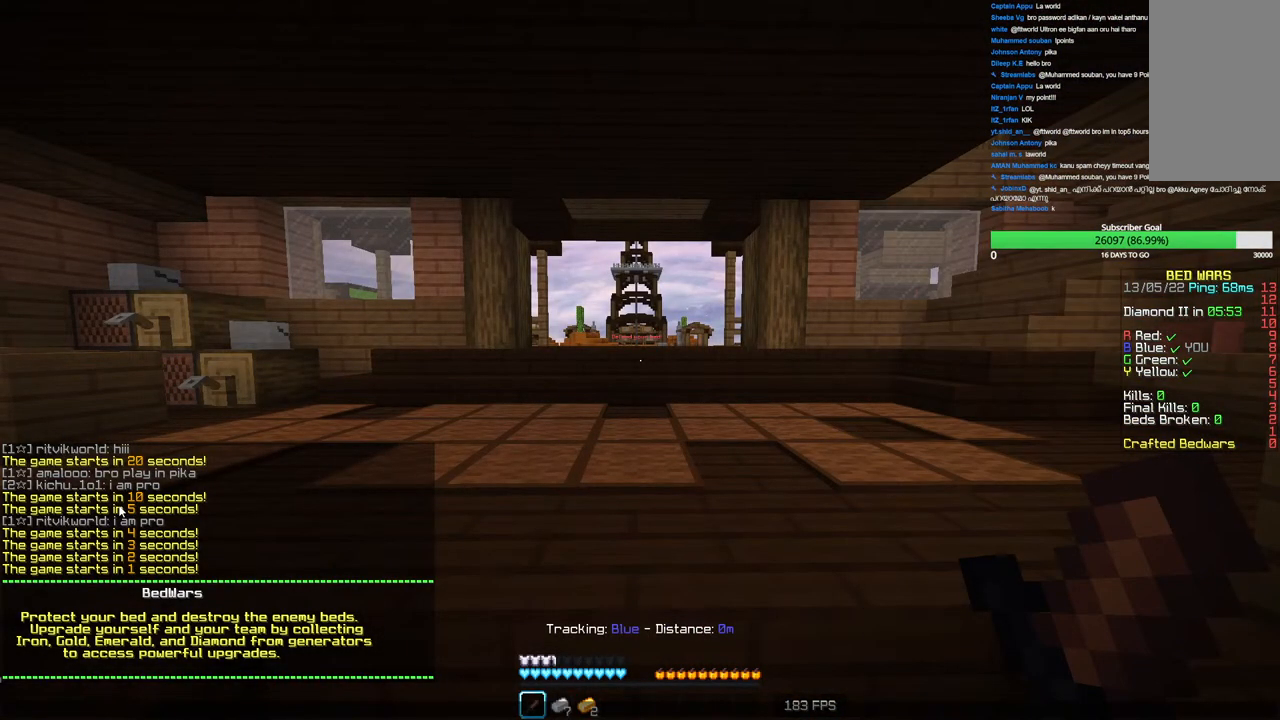
Gameplay with keyboard and mouse; each line is a JSON object with the keys and mouse buttons held at the frame after it. "events" lists presses ("down") and releases ("up") of "a", "d", "s", "w", "mouse_left" and "mouse_right" between this image and that frame as [ms after this image, input, new state], when the widget could be followed in between. "mouse_left", "mouse_right" = the "left", "right" buttons of the "mouse" list. No other keys are recorded. Fast repeated clicks can show as one long hold. Mouse movement is not recorded.
{"keys": [], "mouse": ["left"], "events": [[400, "mouse_left", "down"]]}
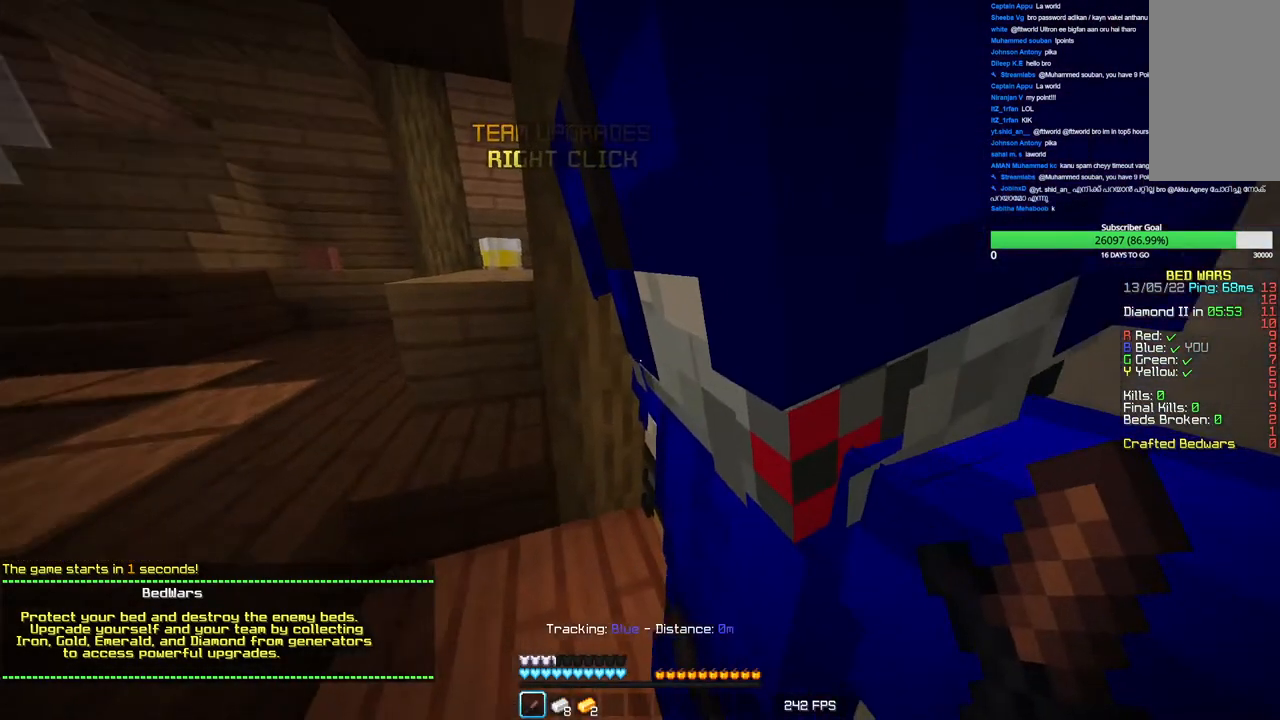
{"keys": ["d"], "mouse": ["left"], "events": [[66, "mouse_left", "up"], [183, "d", "down"], [366, "mouse_left", "down"]]}
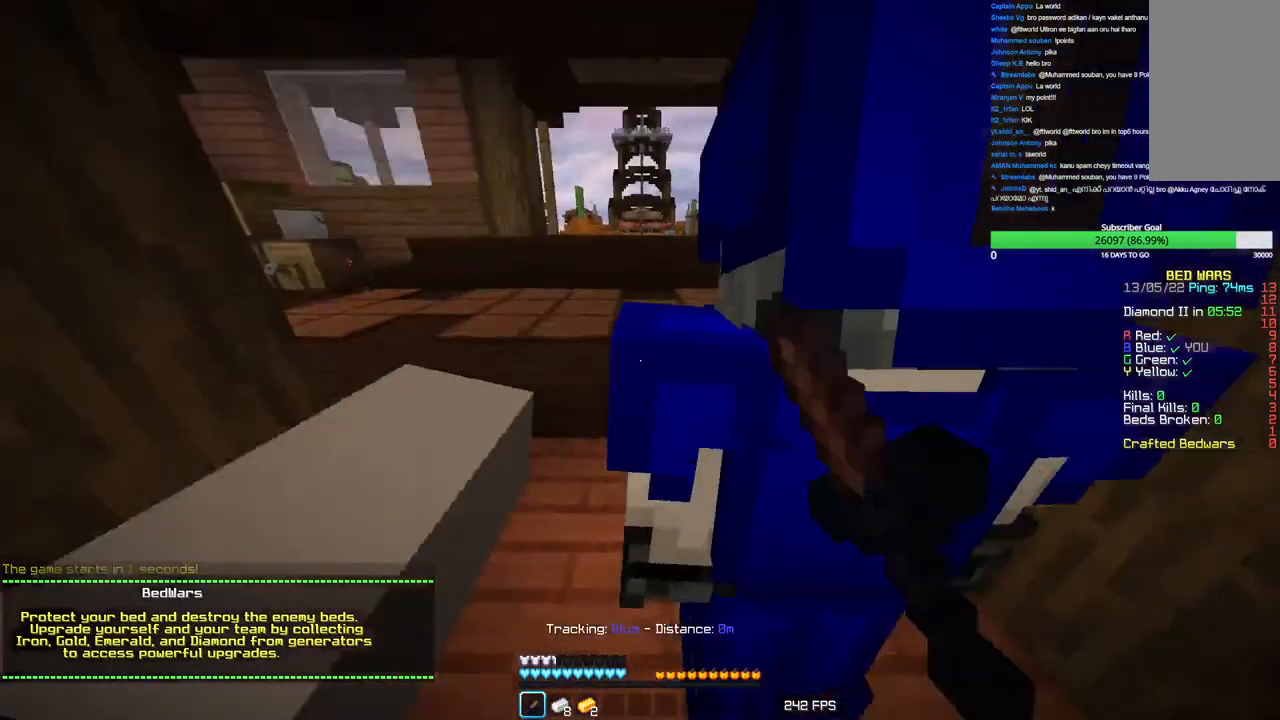
{"keys": ["d"], "mouse": [], "events": [[50, "mouse_left", "up"], [83, "mouse_left", "down"], [83, "w", "down"], [133, "d", "up"], [200, "mouse_left", "up"], [383, "d", "down"], [483, "w", "up"]]}
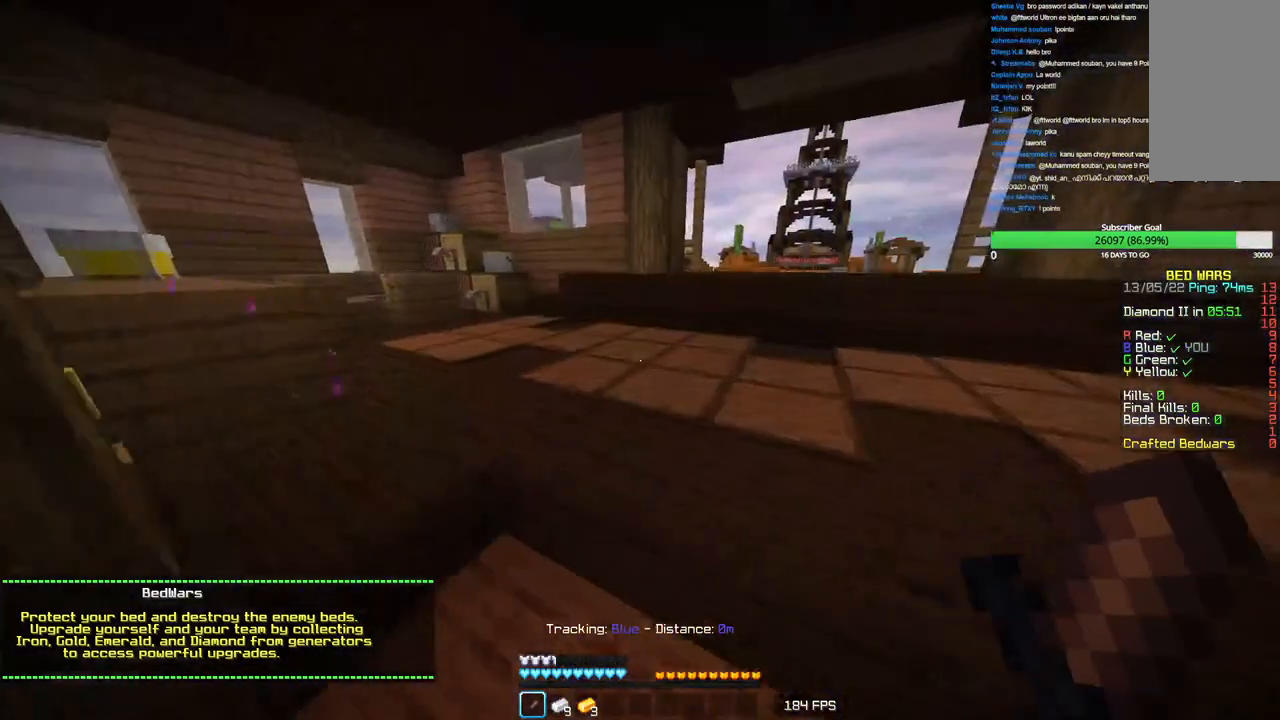
{"keys": ["s"], "mouse": ["left"], "events": [[100, "a", "down"], [150, "d", "up"], [150, "mouse_left", "down"], [150, "s", "down"], [500, "a", "up"]]}
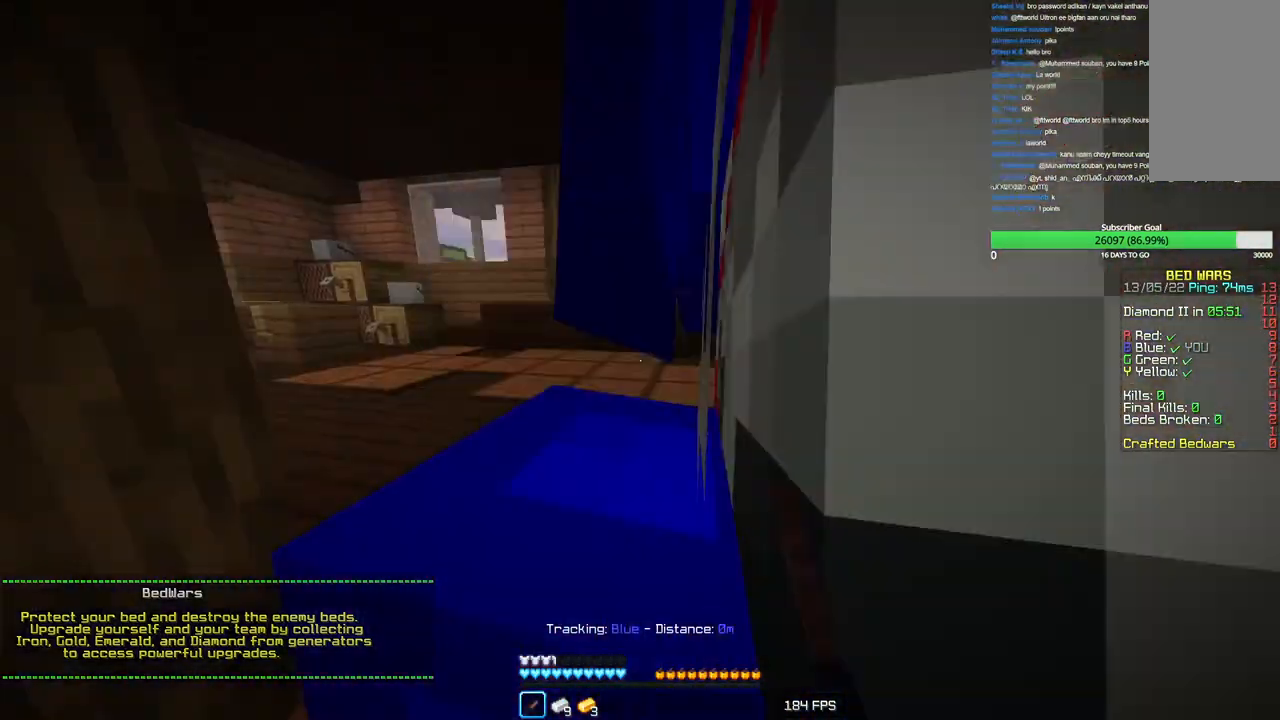
{"keys": ["a", "w"], "mouse": ["left"], "events": [[100, "d", "down"], [150, "s", "up"], [300, "w", "down"], [383, "a", "down"], [416, "d", "up"]]}
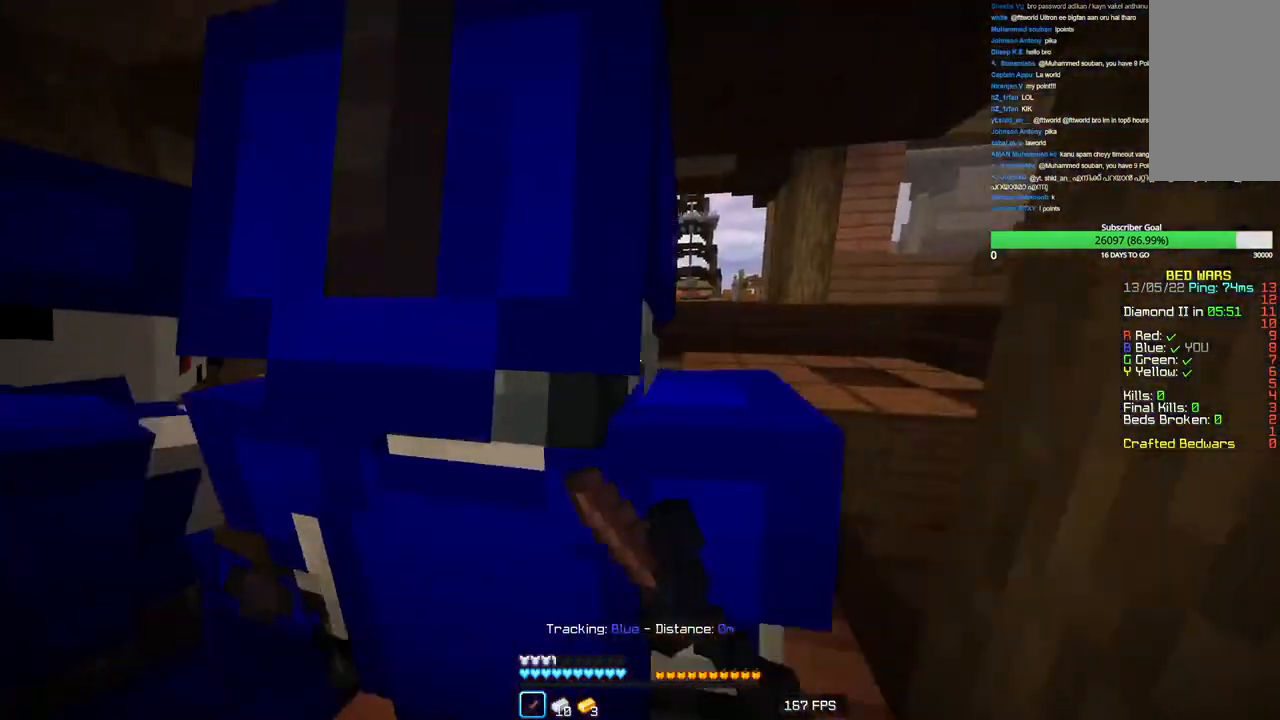
{"keys": [], "mouse": ["left"], "events": [[100, "mouse_left", "up"], [150, "mouse_left", "down"], [216, "a", "up"], [433, "w", "up"]]}
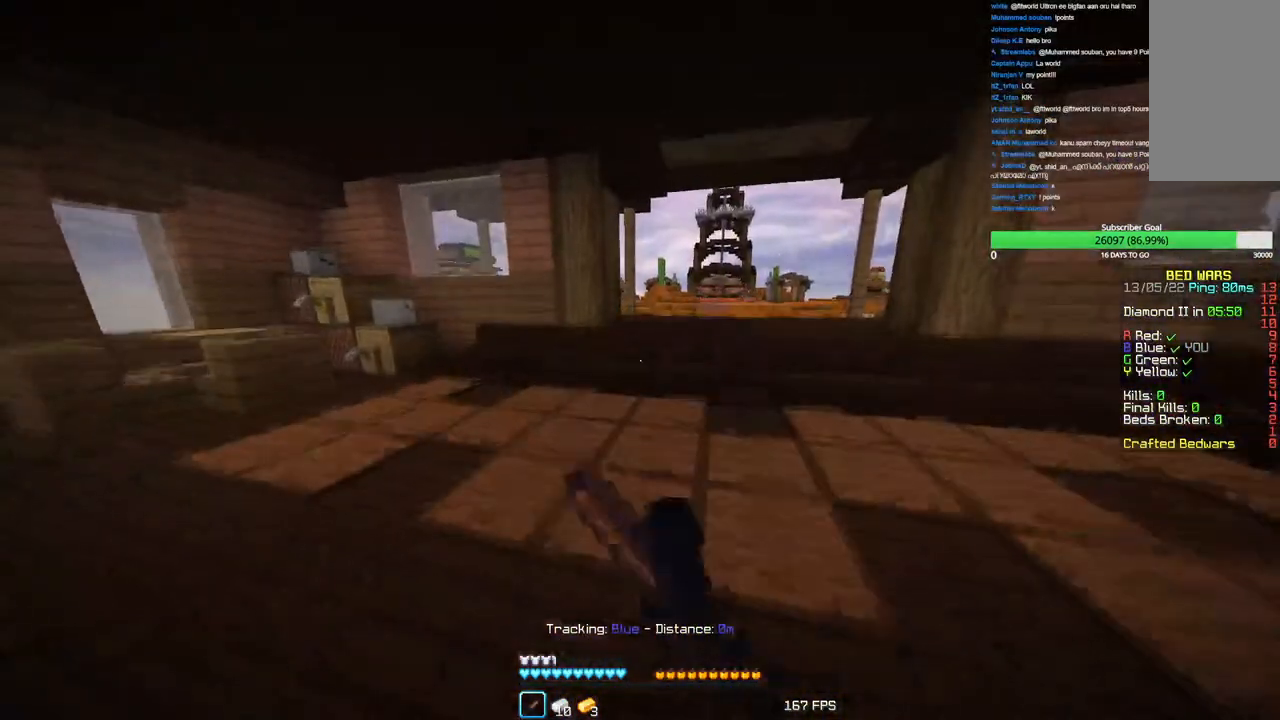
{"keys": ["s"], "mouse": ["left"], "events": [[66, "s", "down"], [400, "a", "down"], [500, "a", "up"]]}
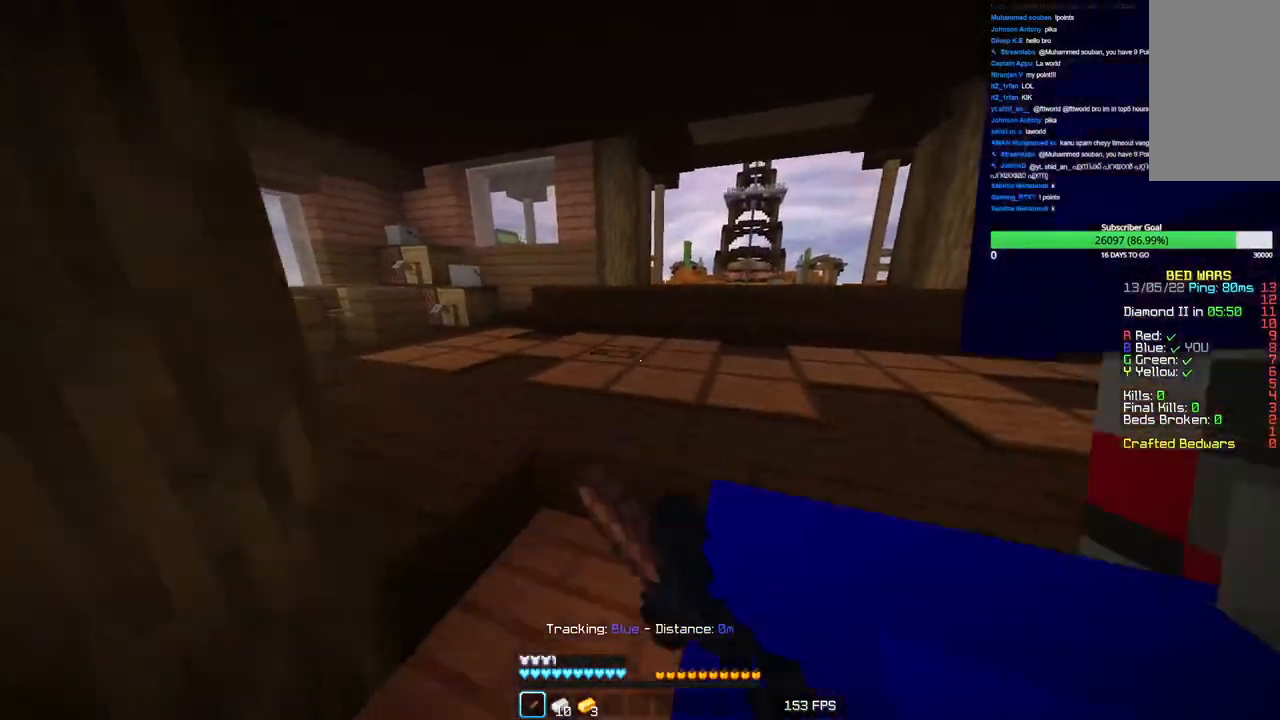
{"keys": ["d"], "mouse": [], "events": [[33, "d", "down"], [116, "s", "up"], [200, "a", "down"], [316, "d", "up"], [433, "mouse_left", "up"], [466, "d", "down"], [483, "a", "up"]]}
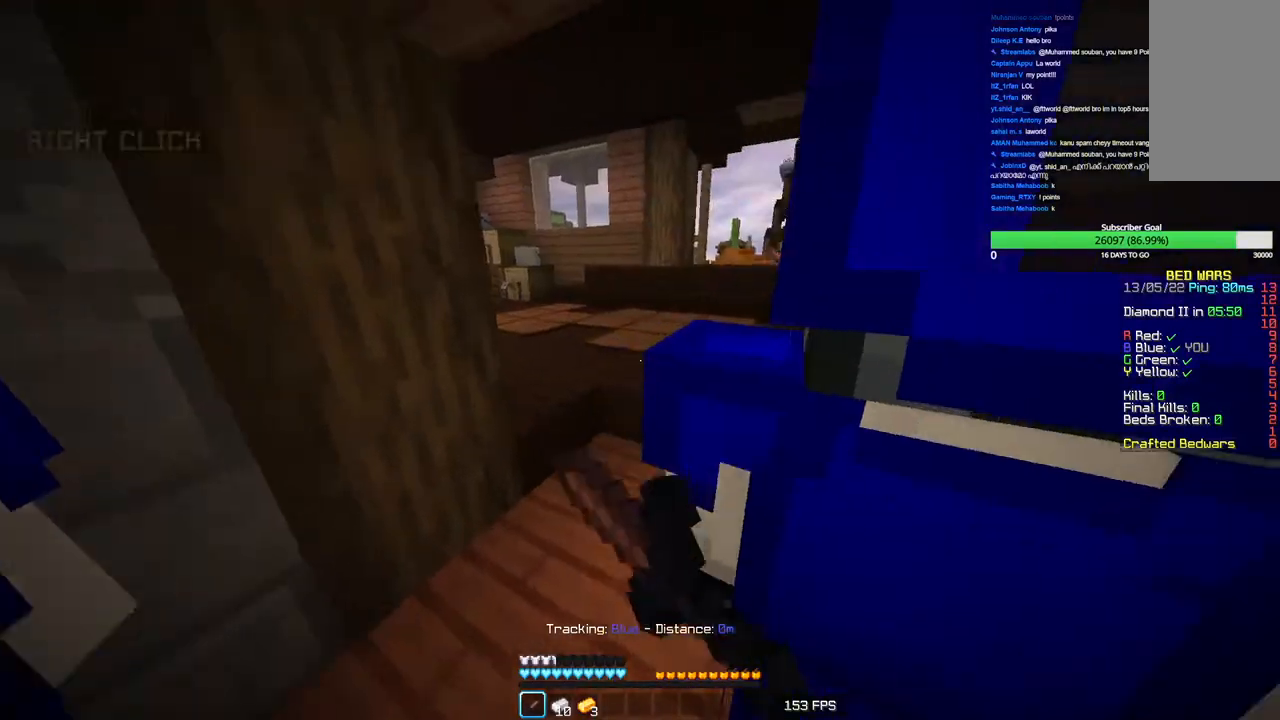
{"keys": ["s"], "mouse": ["left"], "events": [[16, "mouse_left", "down"], [83, "a", "down"], [116, "mouse_left", "up"], [166, "w", "down"], [200, "d", "up"], [200, "mouse_left", "down"], [316, "mouse_left", "up"], [333, "a", "up"], [366, "mouse_left", "down"], [416, "w", "up"], [500, "s", "down"]]}
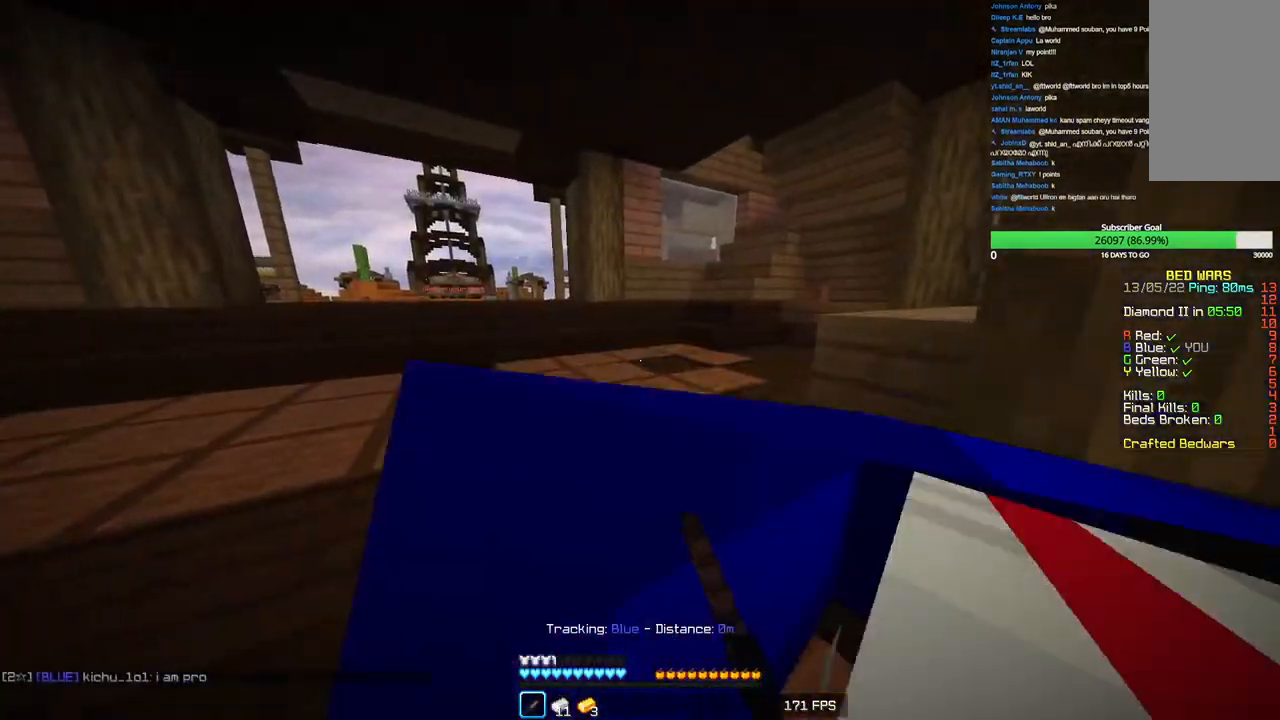
{"keys": ["d", "s"], "mouse": ["left"], "events": [[383, "d", "down"]]}
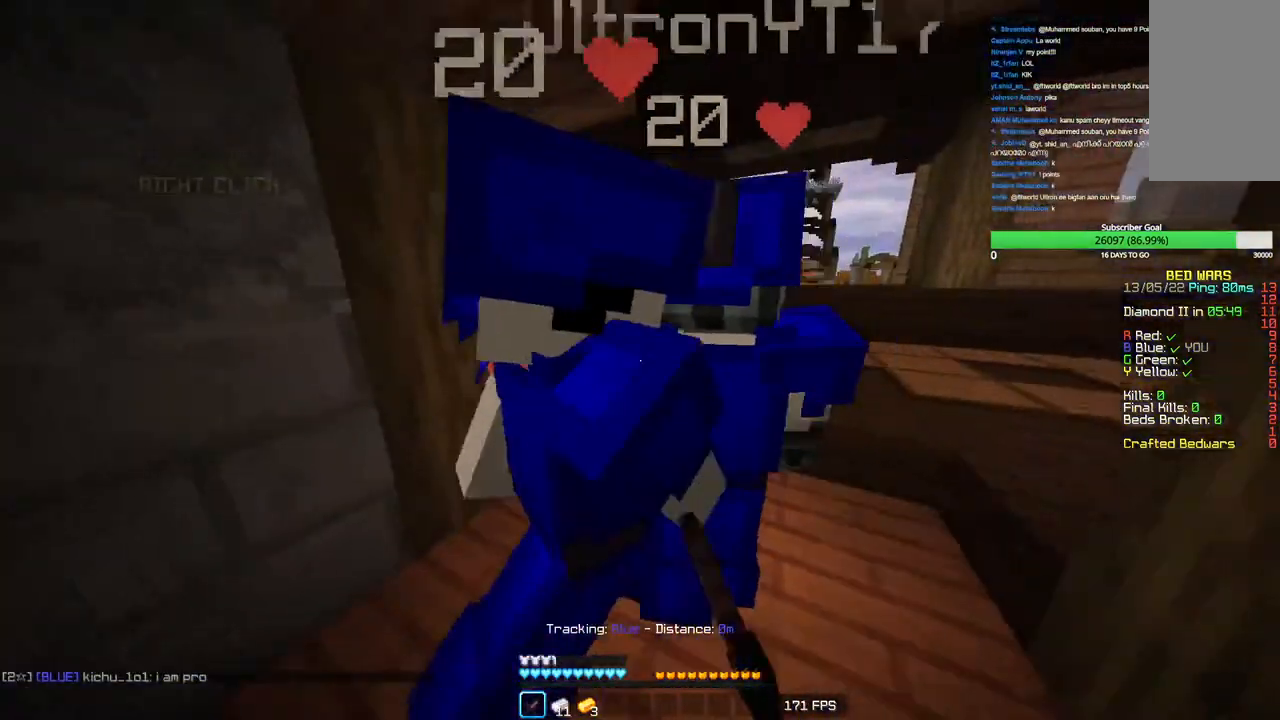
{"keys": ["w"], "mouse": ["left"], "events": [[16, "s", "up"], [116, "d", "up"], [133, "a", "down"], [183, "w", "down"], [350, "mouse_left", "up"], [400, "mouse_left", "down"], [500, "a", "up"]]}
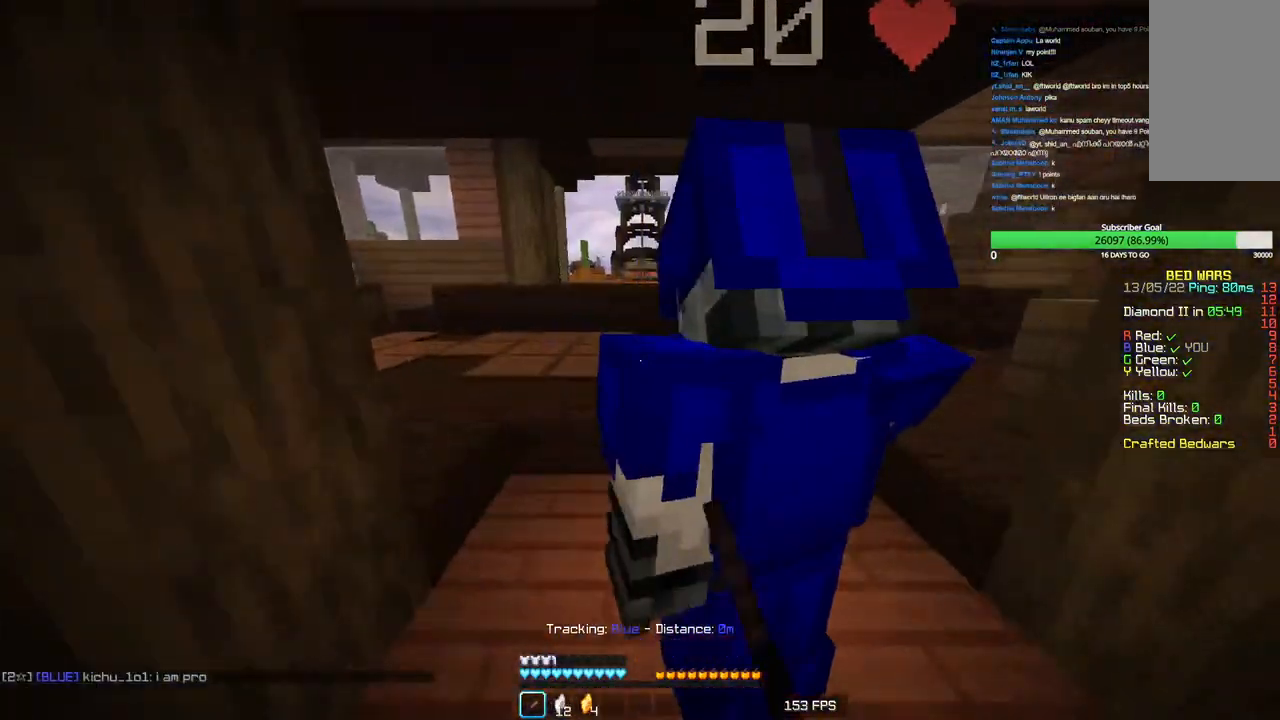
{"keys": ["d"], "mouse": ["left"], "events": [[33, "mouse_left", "up"], [83, "mouse_left", "down"], [83, "w", "up"], [266, "s", "down"], [333, "d", "down"], [466, "s", "up"]]}
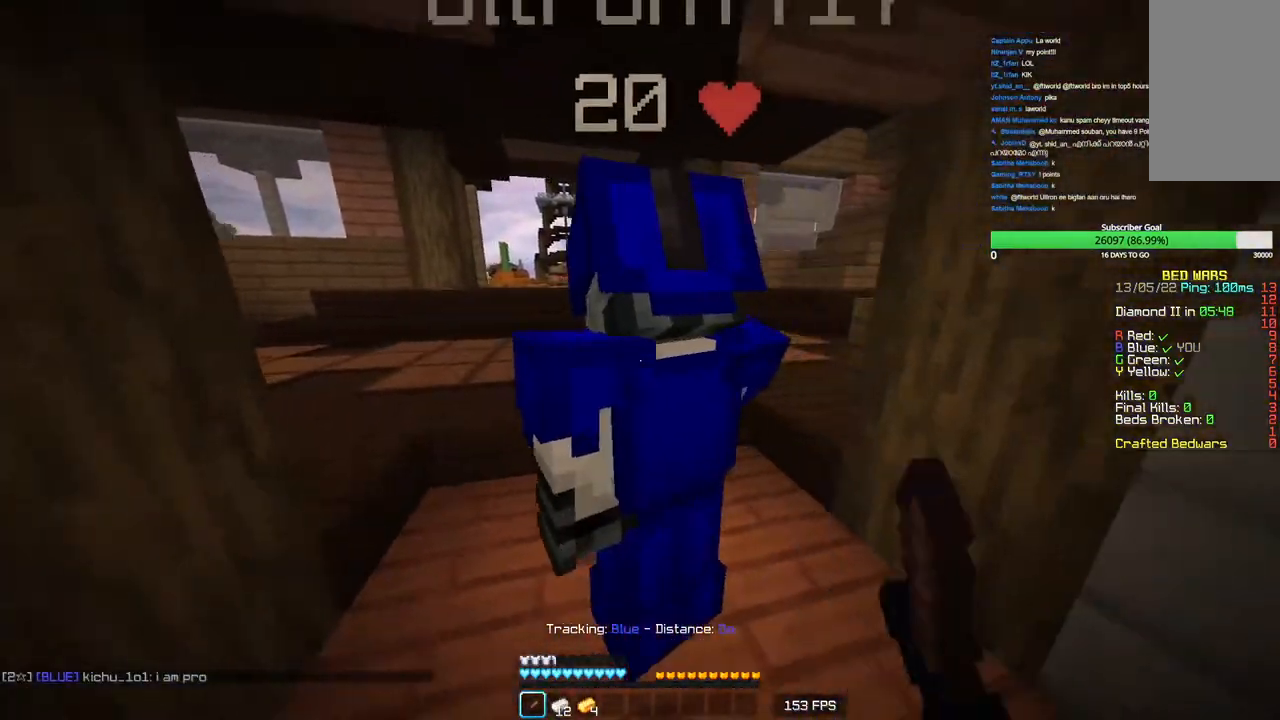
{"keys": ["a", "w"], "mouse": [], "events": [[50, "d", "up"], [183, "w", "down"], [250, "mouse_left", "up"], [300, "mouse_left", "down"], [316, "a", "down"], [433, "mouse_left", "up"]]}
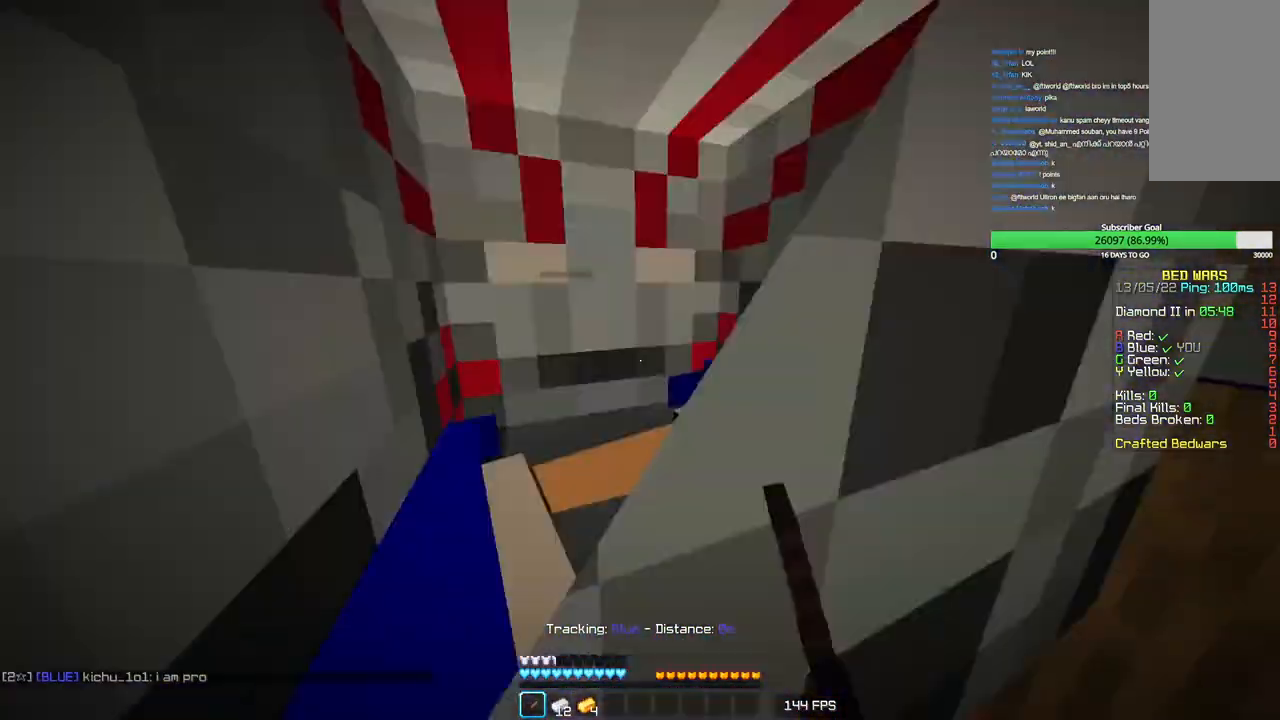
{"keys": ["s"], "mouse": ["left"], "events": [[16, "mouse_left", "down"], [50, "a", "up"], [50, "w", "up"], [100, "s", "down"], [116, "mouse_left", "up"], [183, "mouse_left", "down"]]}
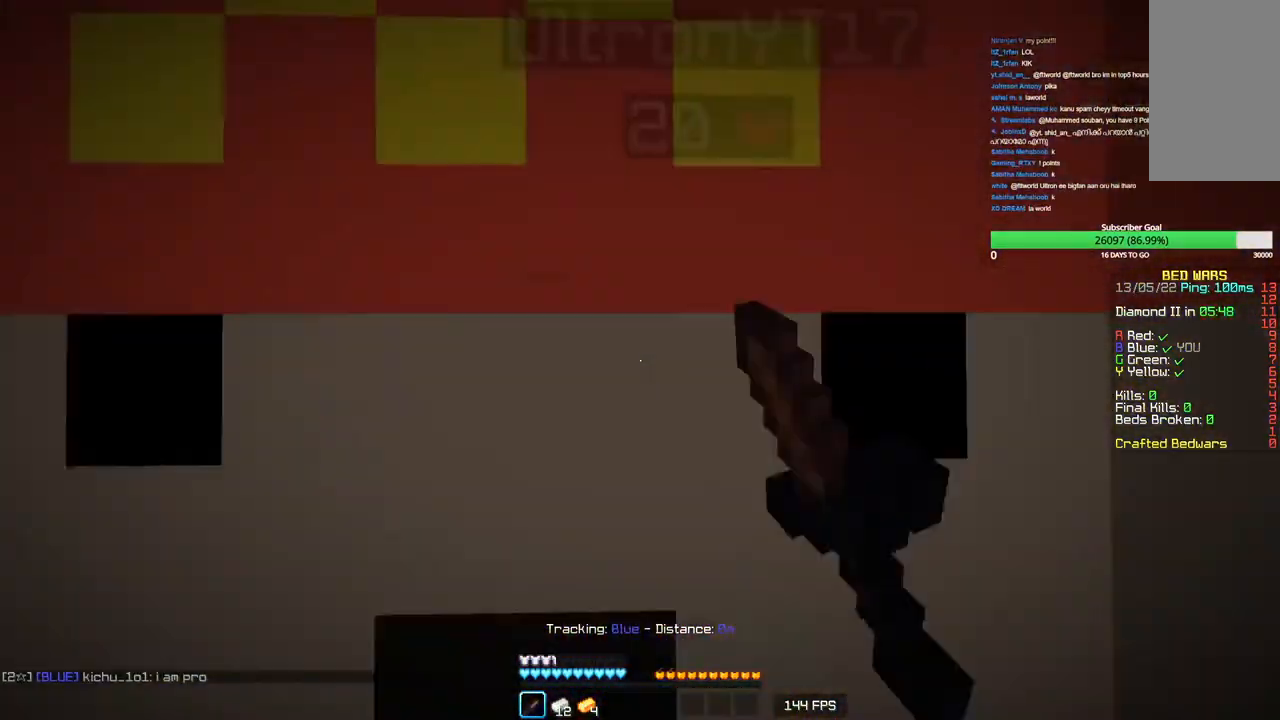
{"keys": ["w"], "mouse": ["left"], "events": [[66, "s", "up"], [233, "w", "down"]]}
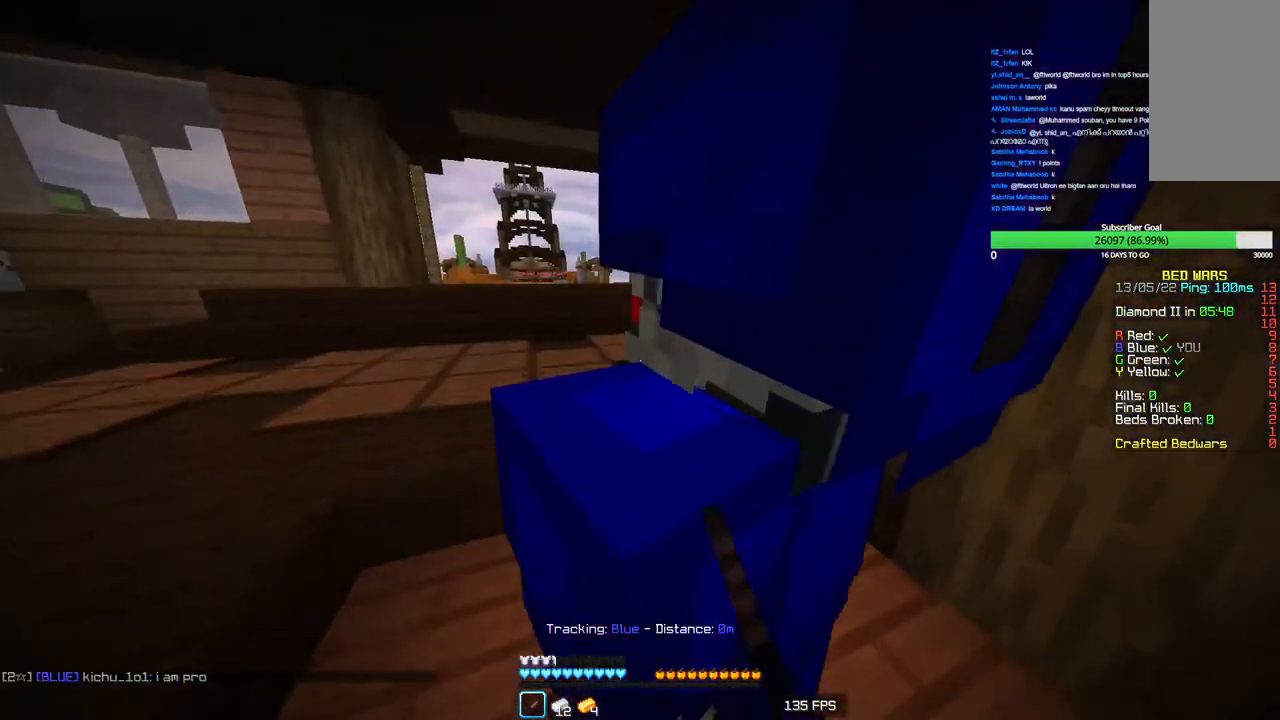
{"keys": [], "mouse": [], "events": [[66, "w", "up"], [166, "s", "down"], [266, "mouse_left", "up"], [466, "s", "up"]]}
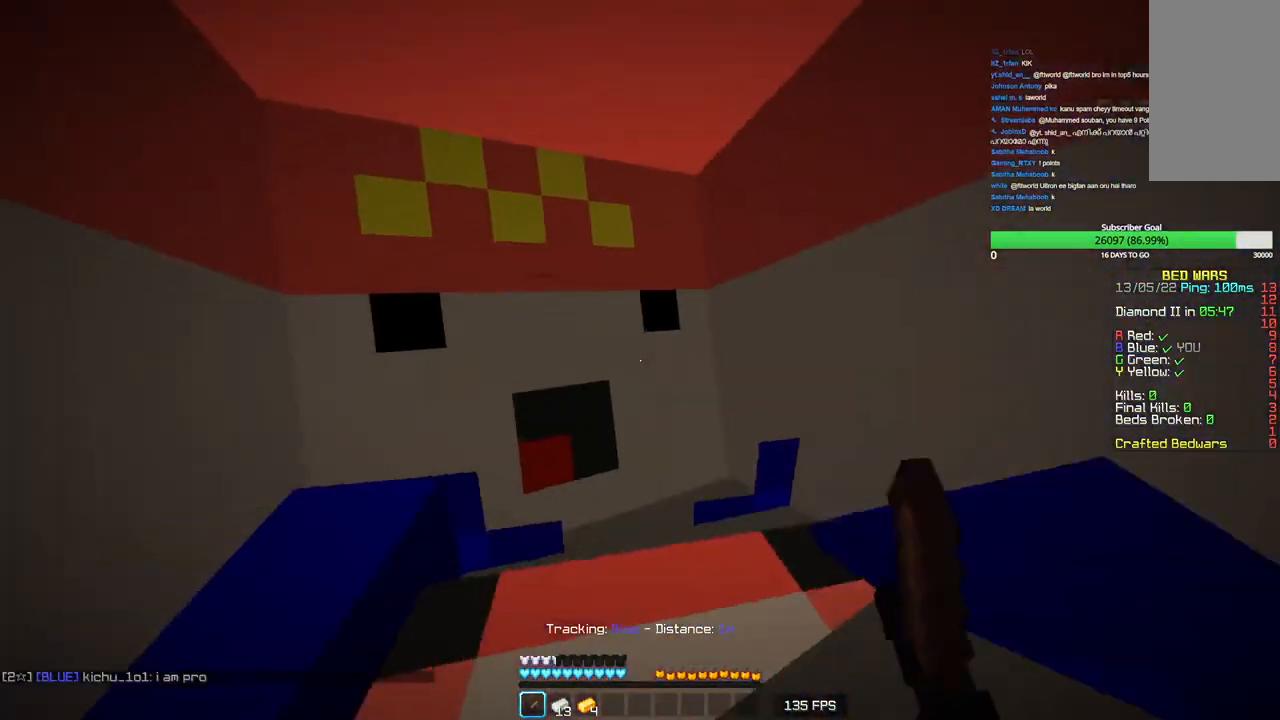
{"keys": ["w"], "mouse": ["left"], "events": [[66, "mouse_left", "down"], [133, "w", "down"]]}
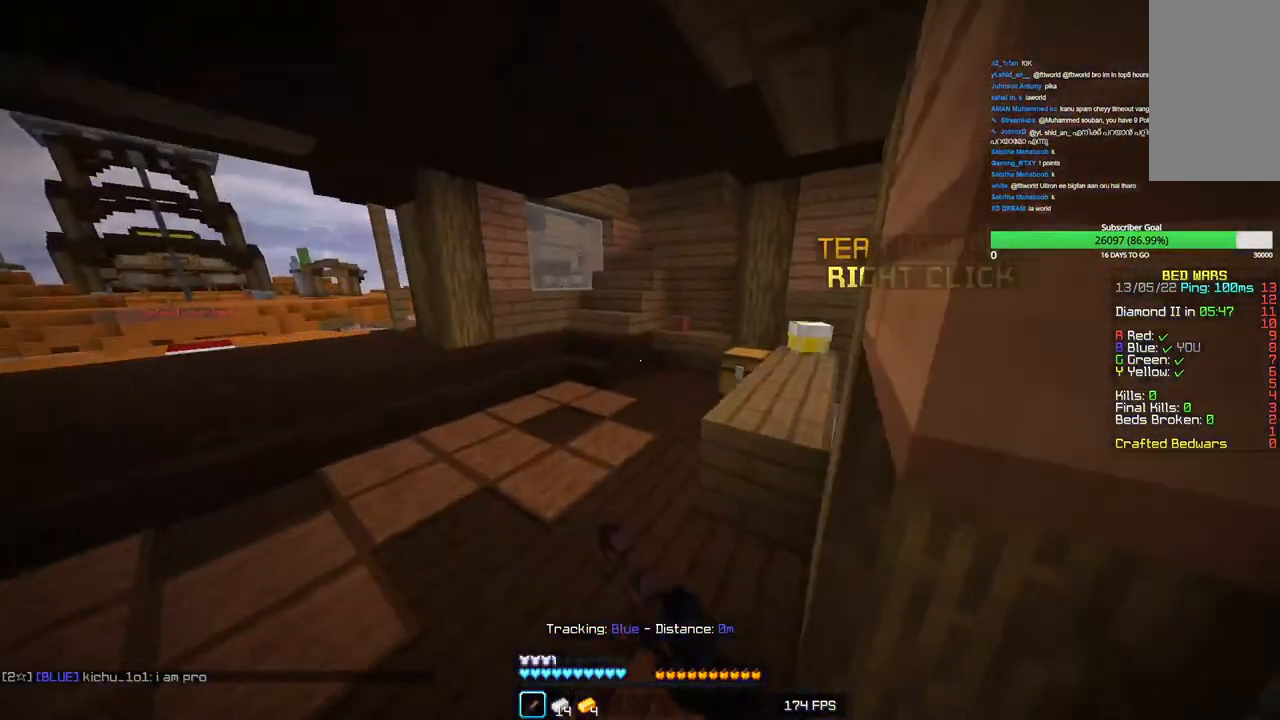
{"keys": ["a", "w"], "mouse": [], "events": [[83, "a", "down"], [250, "mouse_left", "up"]]}
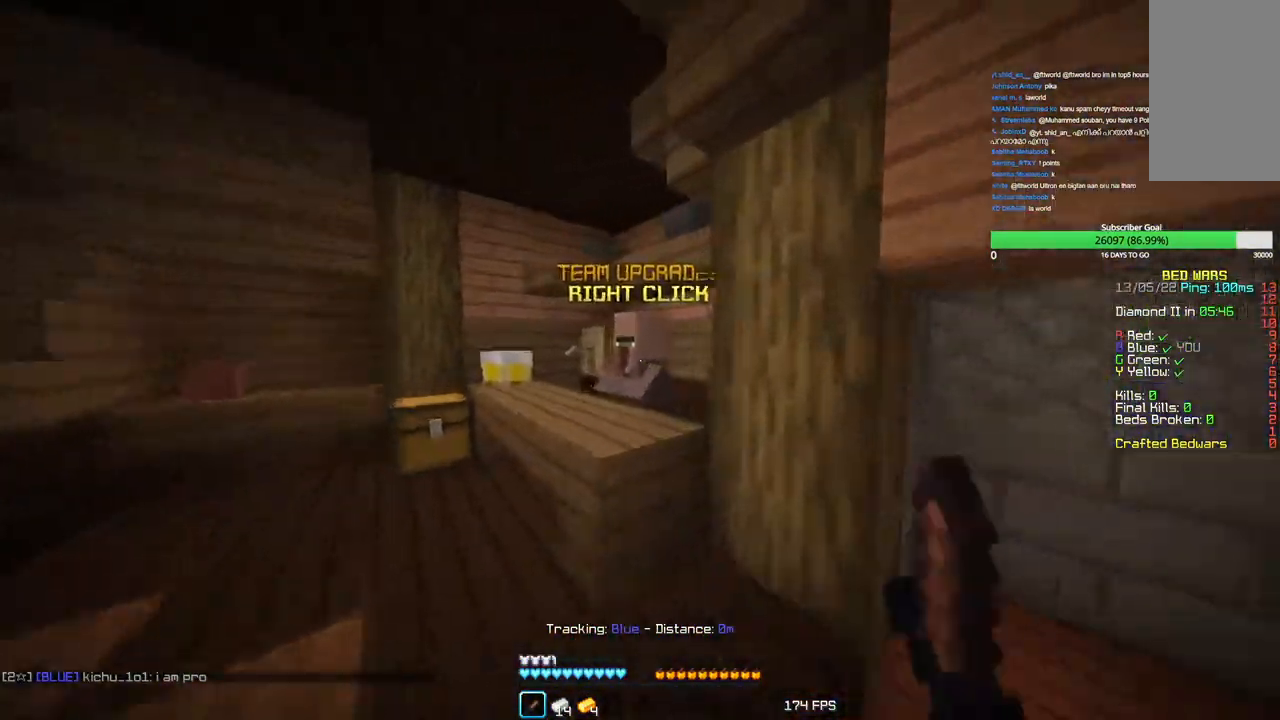
{"keys": [], "mouse": [], "events": [[116, "a", "up"], [233, "mouse_right", "down"], [400, "mouse_right", "up"], [400, "w", "up"]]}
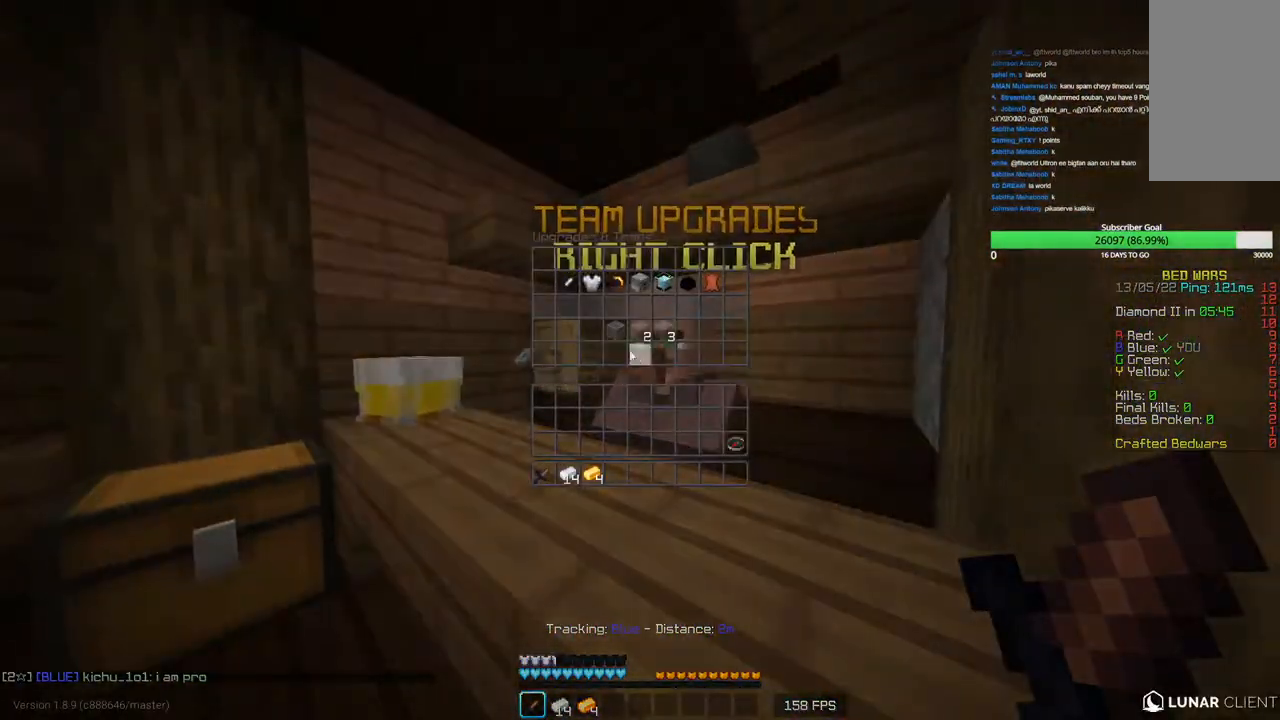
{"keys": [], "mouse": [], "events": []}
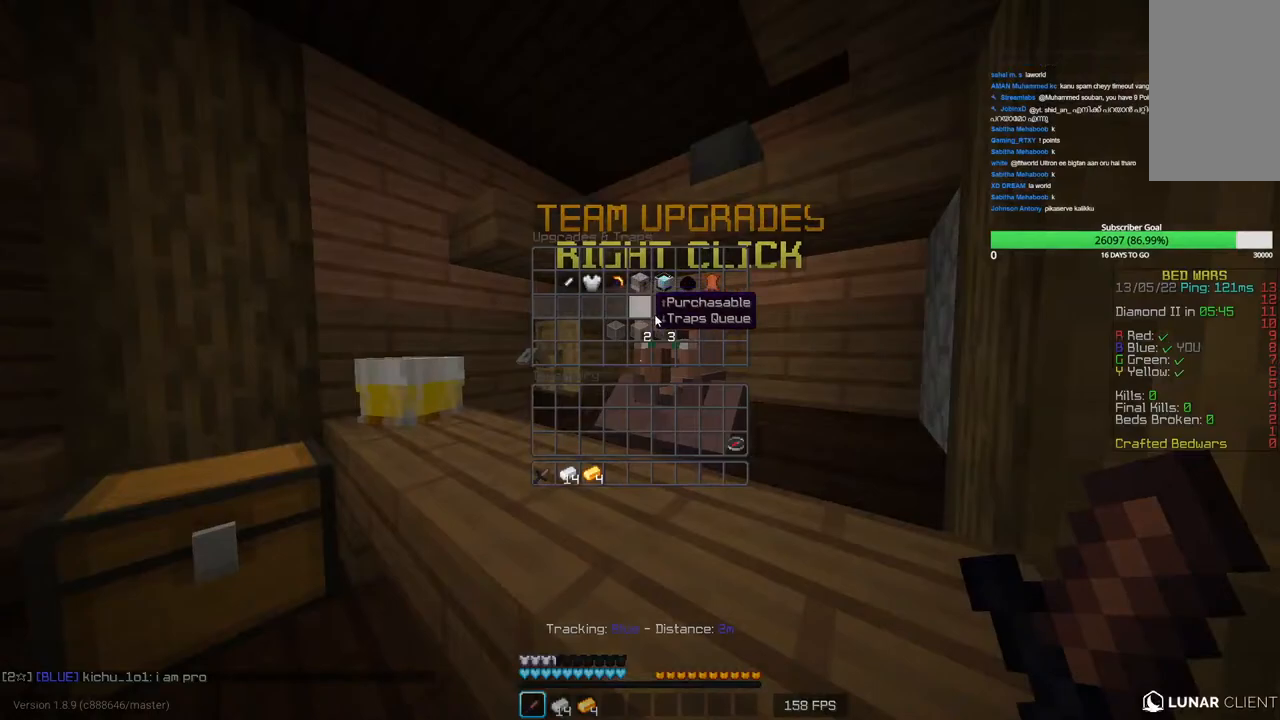
{"keys": ["d", "w"], "mouse": [], "events": [[166, "mouse_left", "down"], [166, "w", "down"], [300, "mouse_left", "up"], [333, "d", "down"]]}
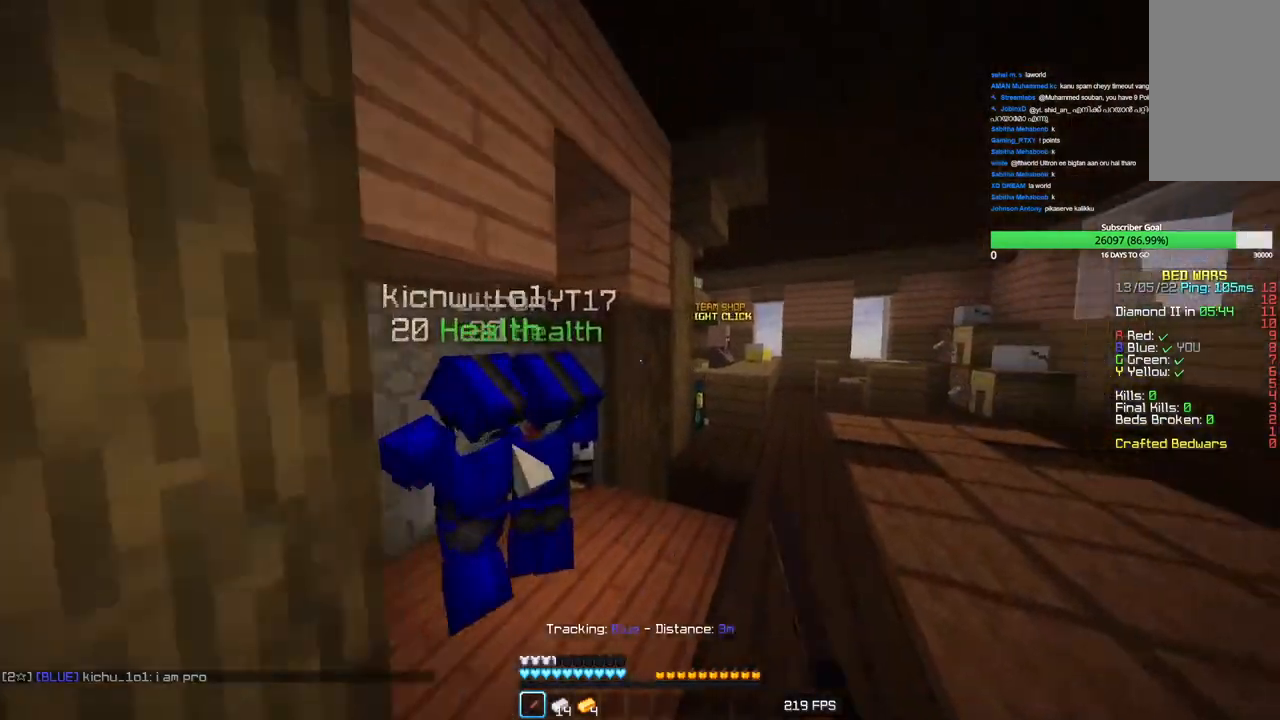
{"keys": ["a", "w"], "mouse": [], "events": [[133, "d", "up"], [400, "a", "down"]]}
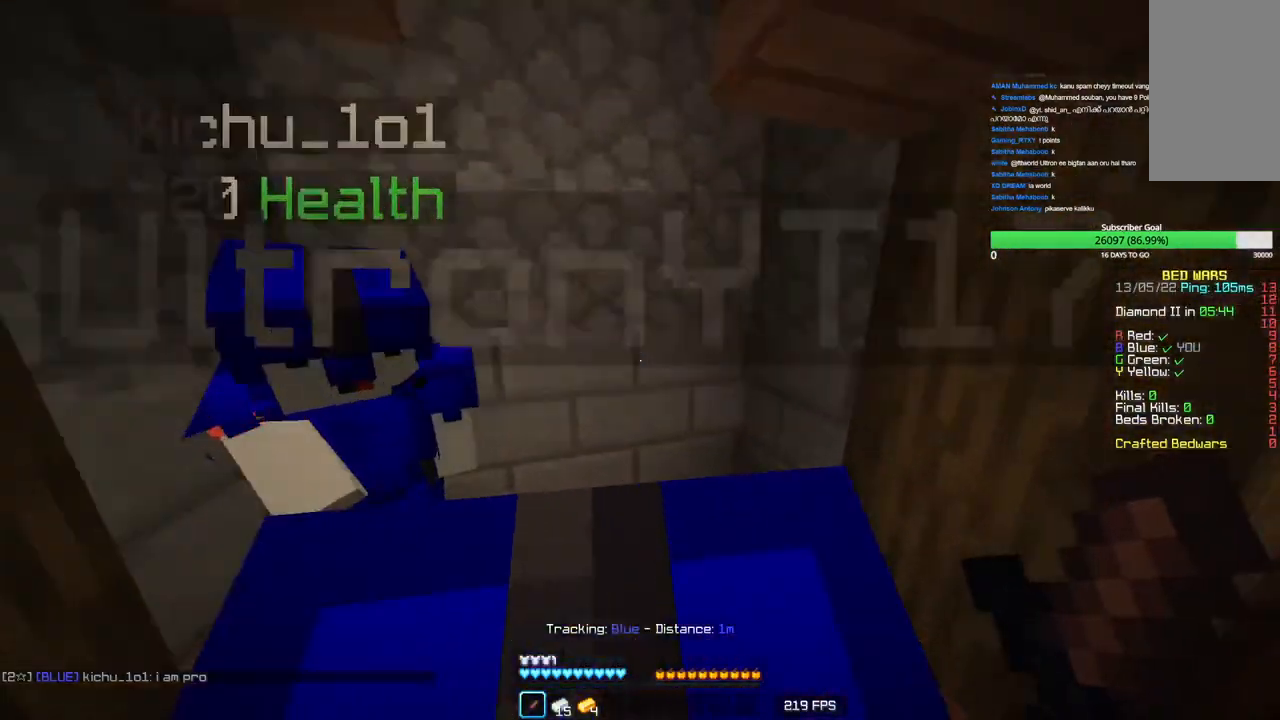
{"keys": ["d", "w"], "mouse": [], "events": [[100, "mouse_left", "down"], [133, "d", "down"], [166, "a", "up"], [250, "mouse_left", "up"], [333, "mouse_left", "down"], [433, "mouse_left", "up"]]}
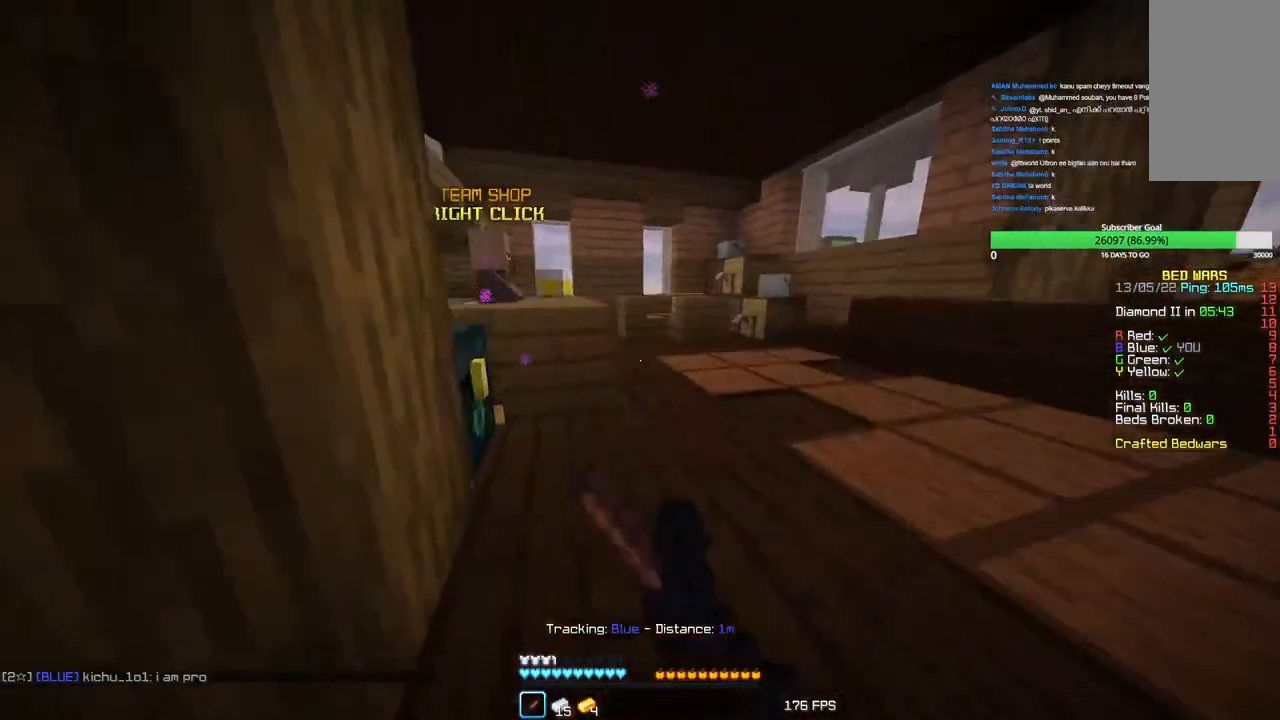
{"keys": ["d", "w"], "mouse": [], "events": [[16, "mouse_left", "down"], [133, "mouse_left", "up"], [183, "mouse_left", "down"], [333, "mouse_left", "up"]]}
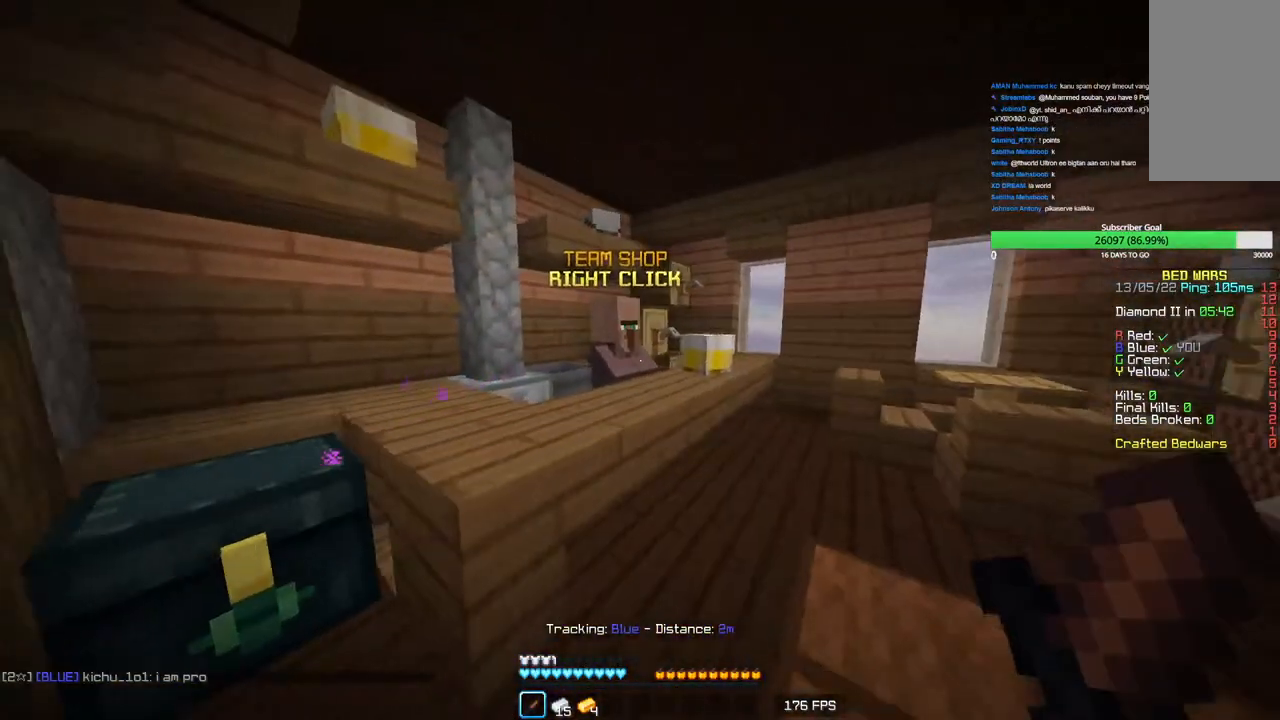
{"keys": [], "mouse": [], "events": [[83, "d", "up"], [283, "mouse_right", "down"], [433, "mouse_right", "up"], [433, "w", "up"]]}
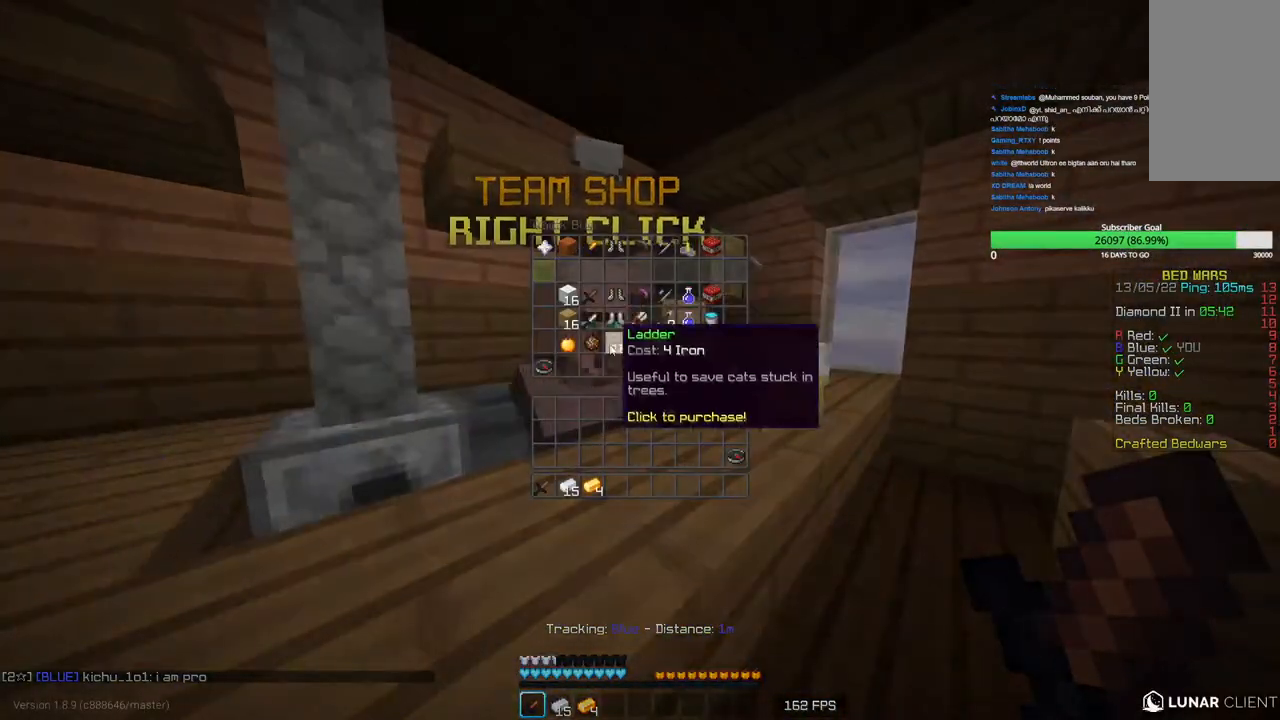
{"keys": [], "mouse": [], "events": []}
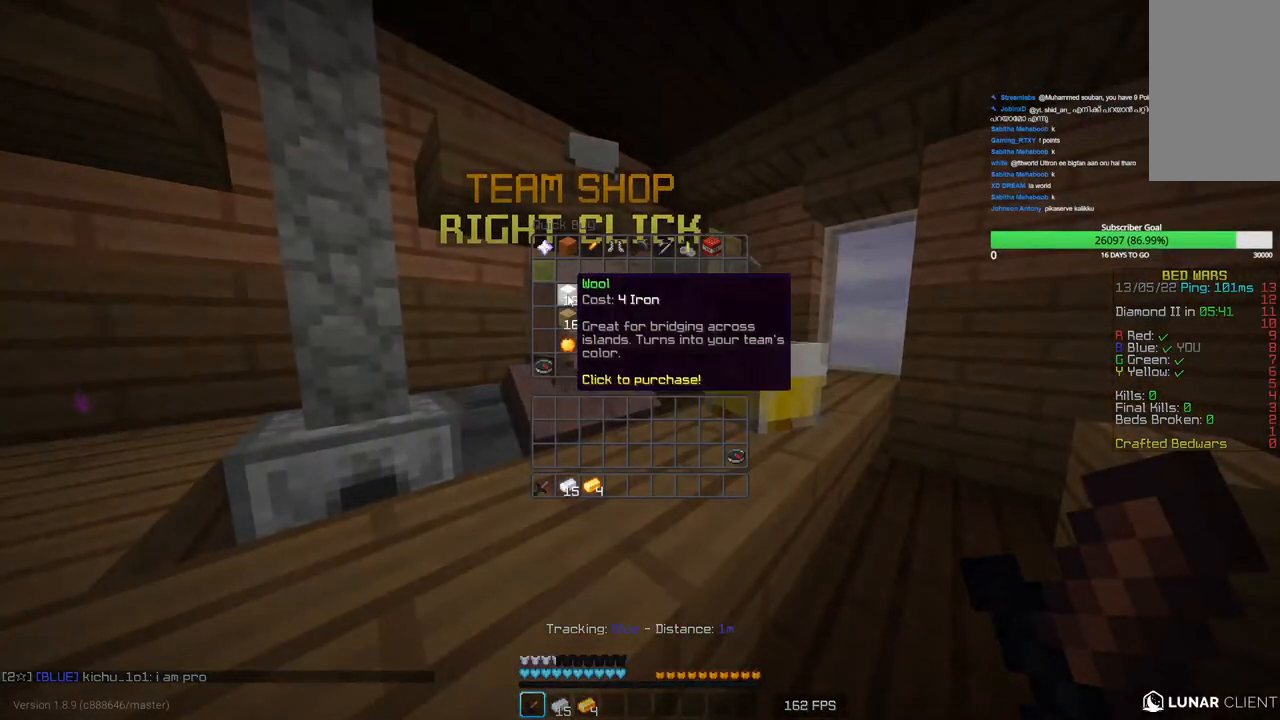
{"keys": [], "mouse": [], "events": []}
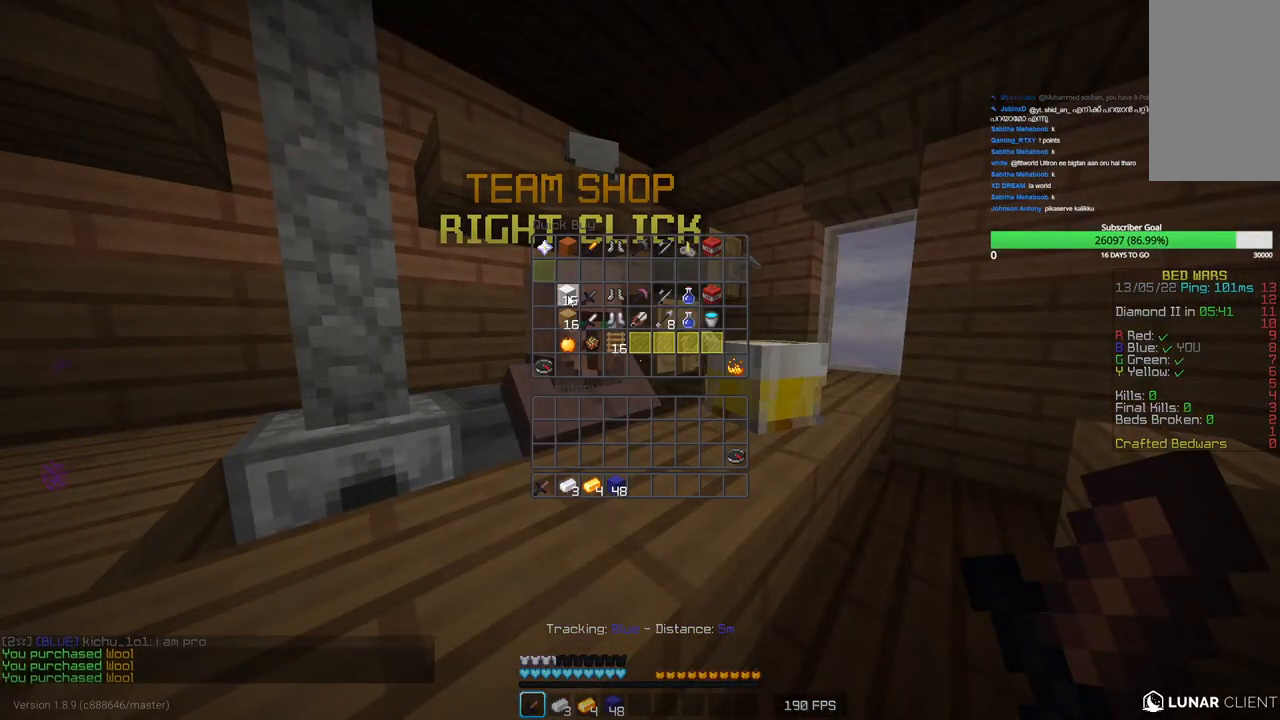
{"keys": [], "mouse": [], "events": []}
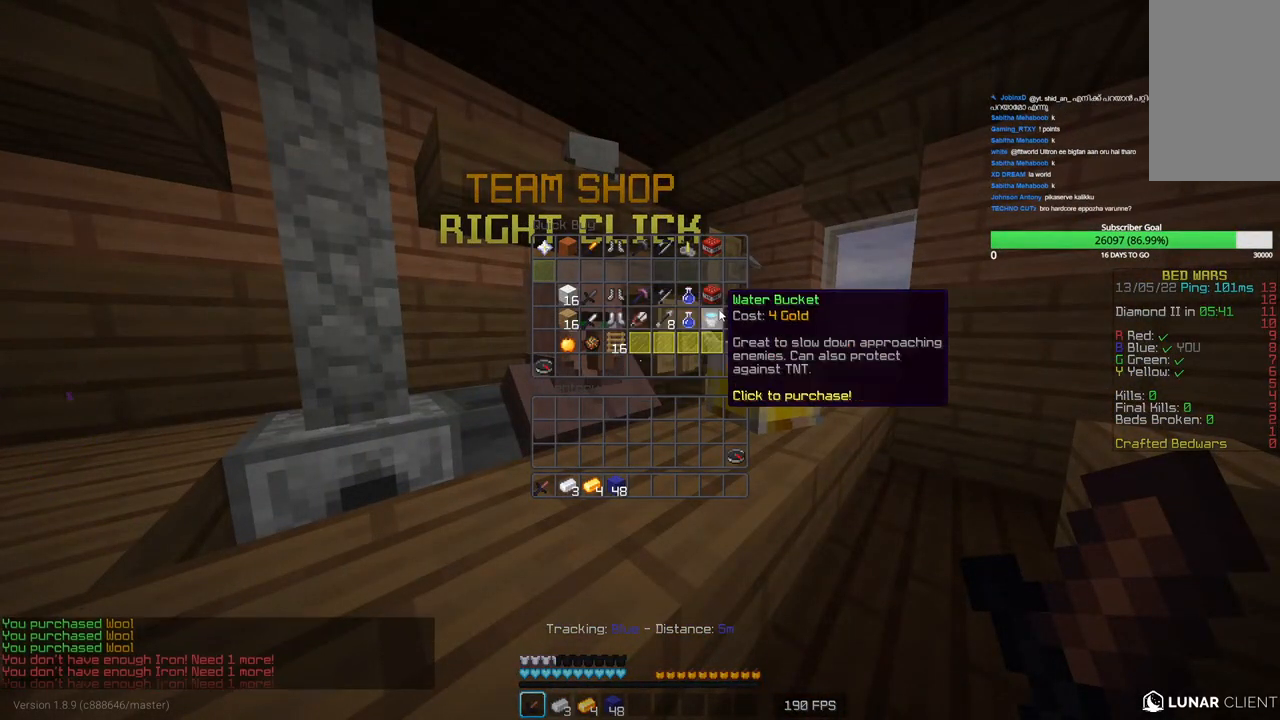
{"keys": [], "mouse": [], "events": []}
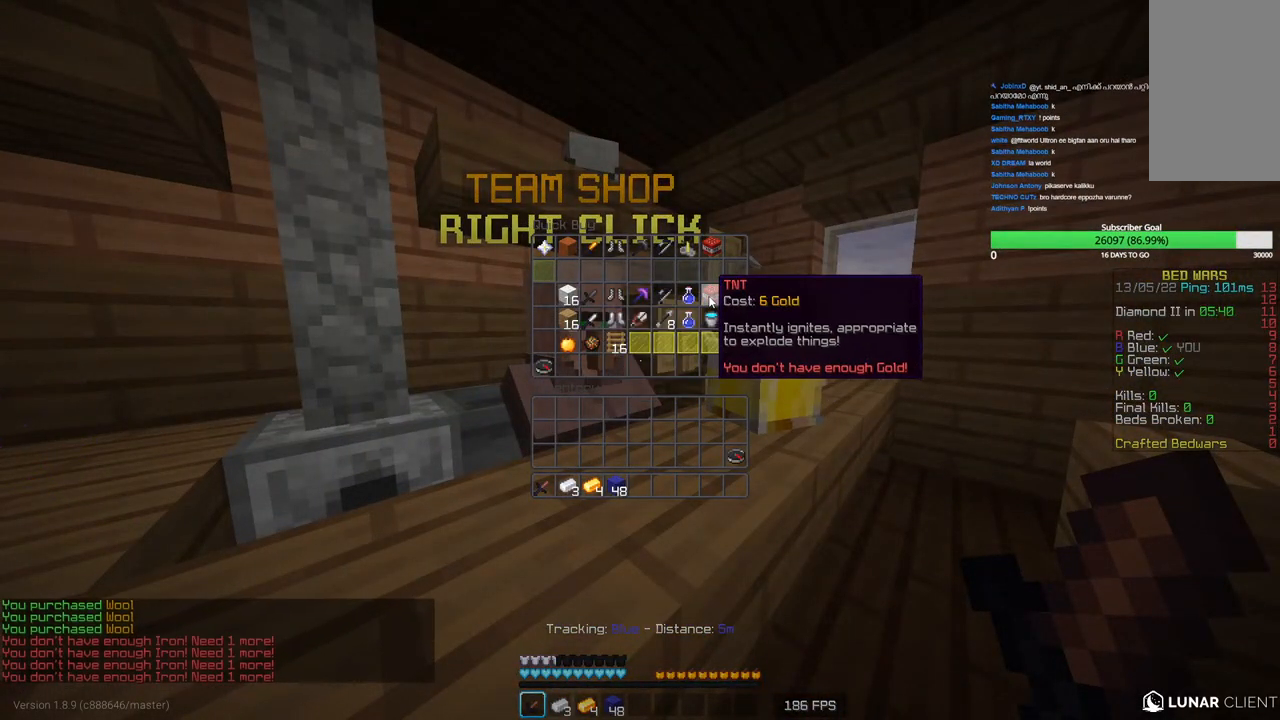
{"keys": ["a", "w"], "mouse": [], "events": [[233, "a", "down"], [266, "w", "down"]]}
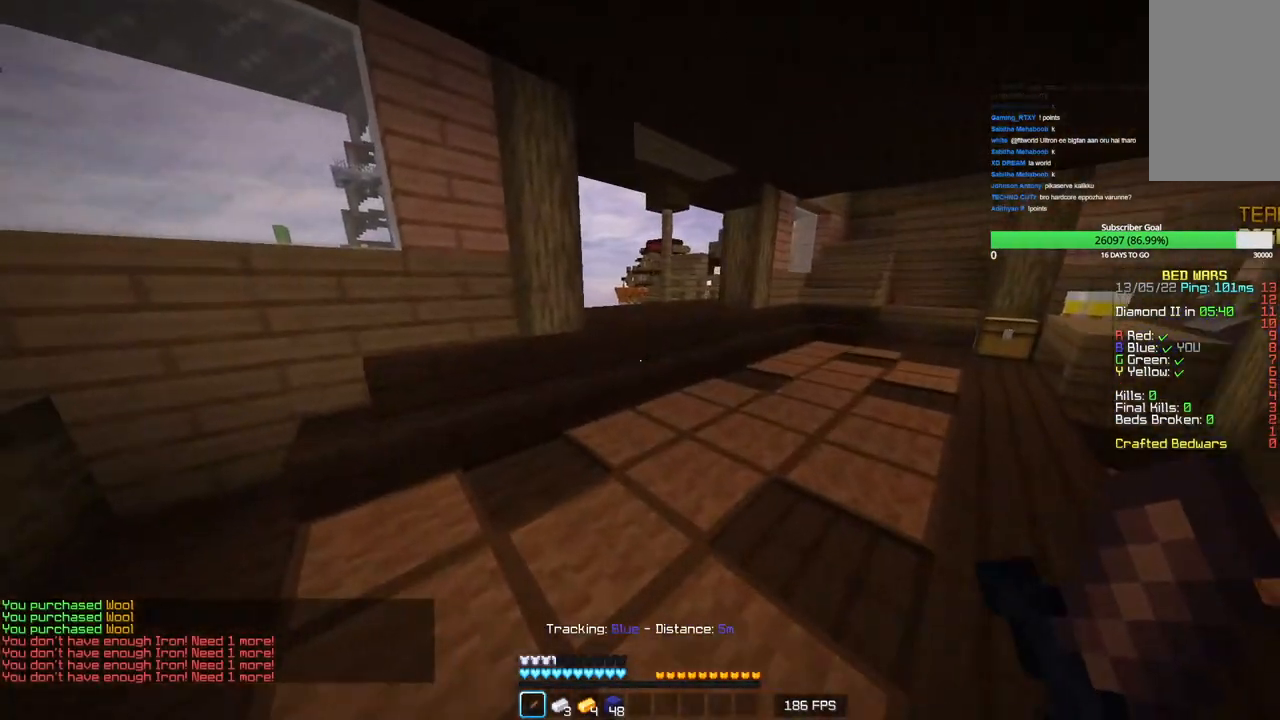
{"keys": ["w"], "mouse": [], "events": [[150, "a", "up"]]}